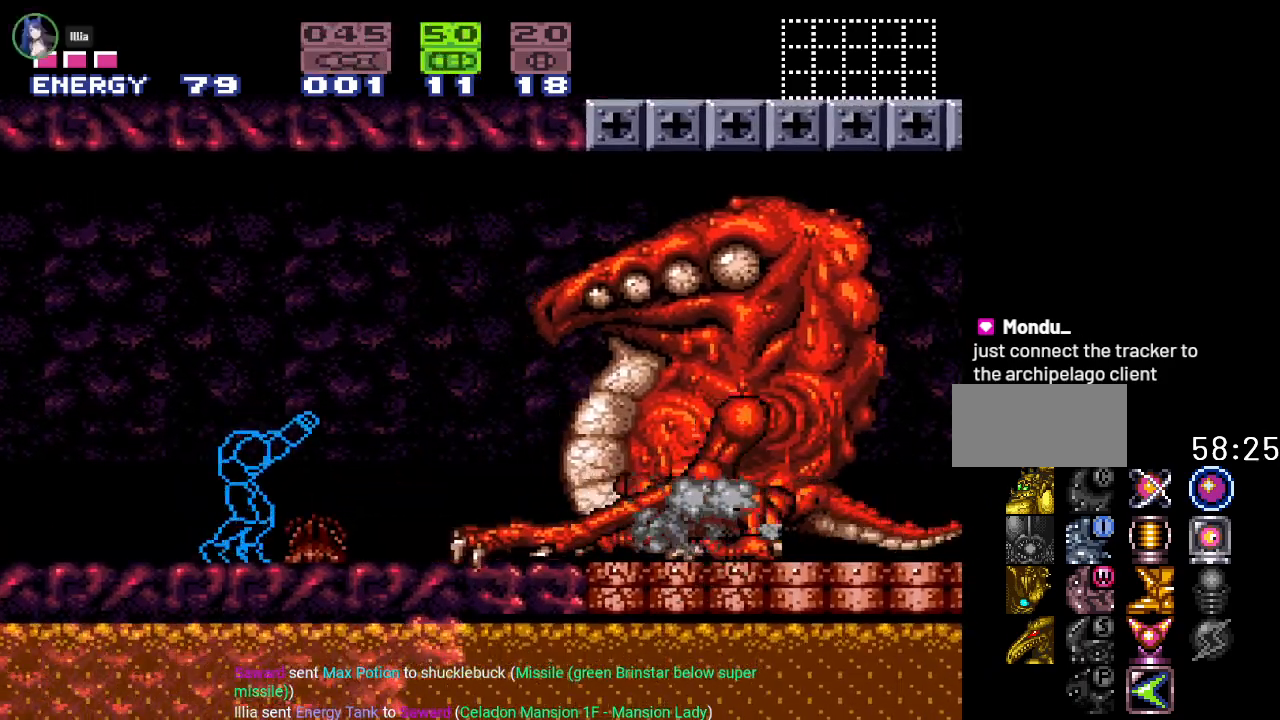
Gameplay with a controller (Nintendo layout); each line is a JSON object with the inputs held at the frame after it. "events" lists button and stick changes between this image and that frame as [ms after this image, input, new state], when the widget could be followed in between. Not read: L3 R3.
{"buttons": ["R1"], "events": []}
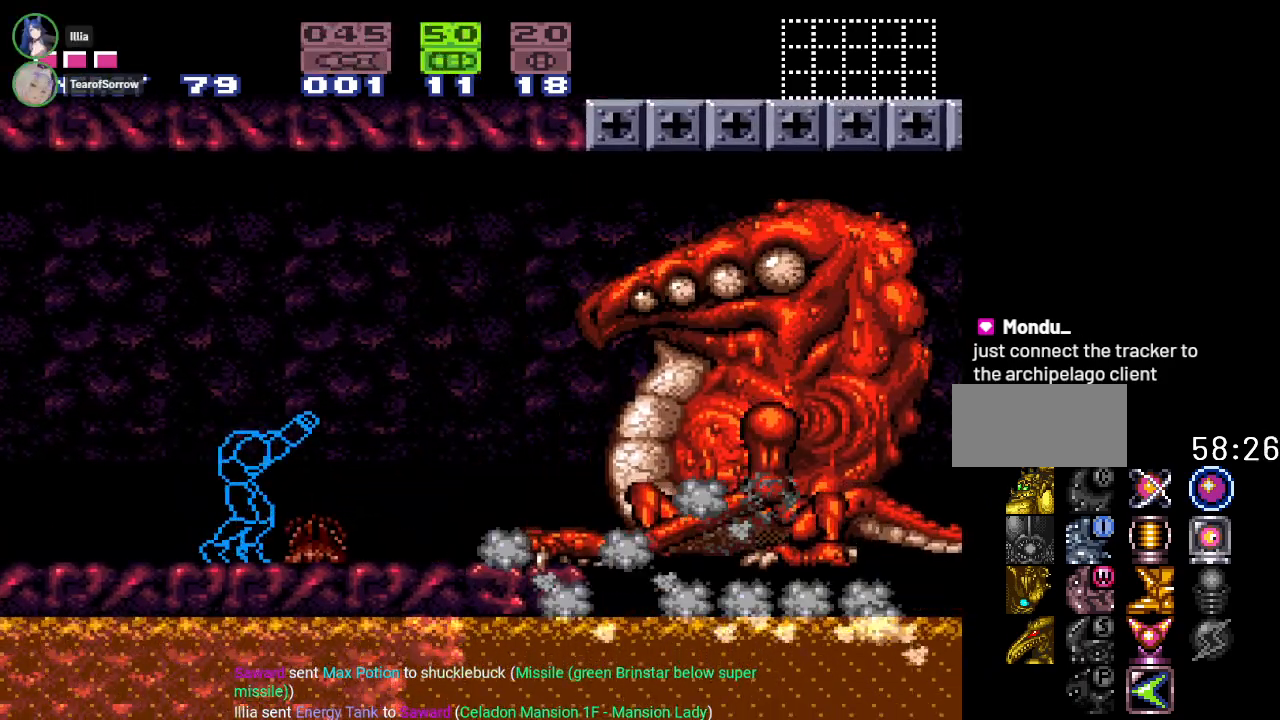
{"buttons": [], "events": [[217, "R1", "up"], [217, "X", "down"], [384, "X", "up"]]}
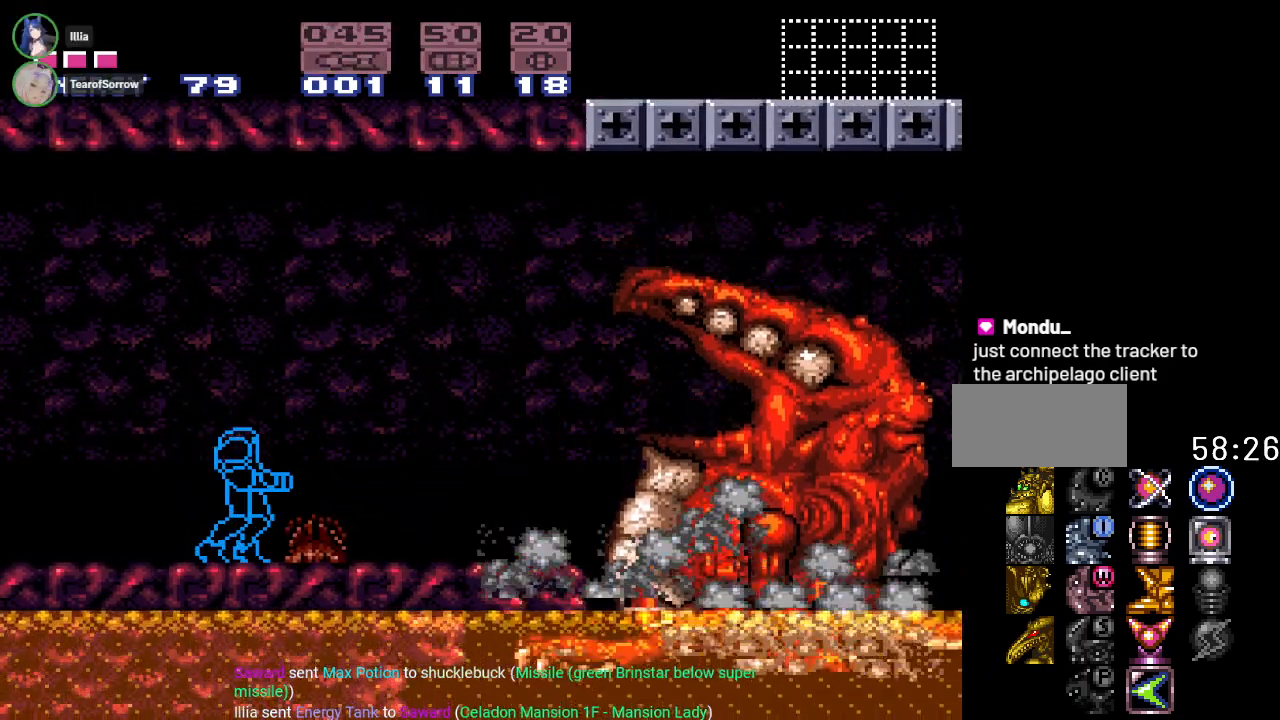
{"buttons": ["Y", "DPAD_RIGHT"], "events": [[100, "DPAD_RIGHT", "down"], [100, "Y", "down"]]}
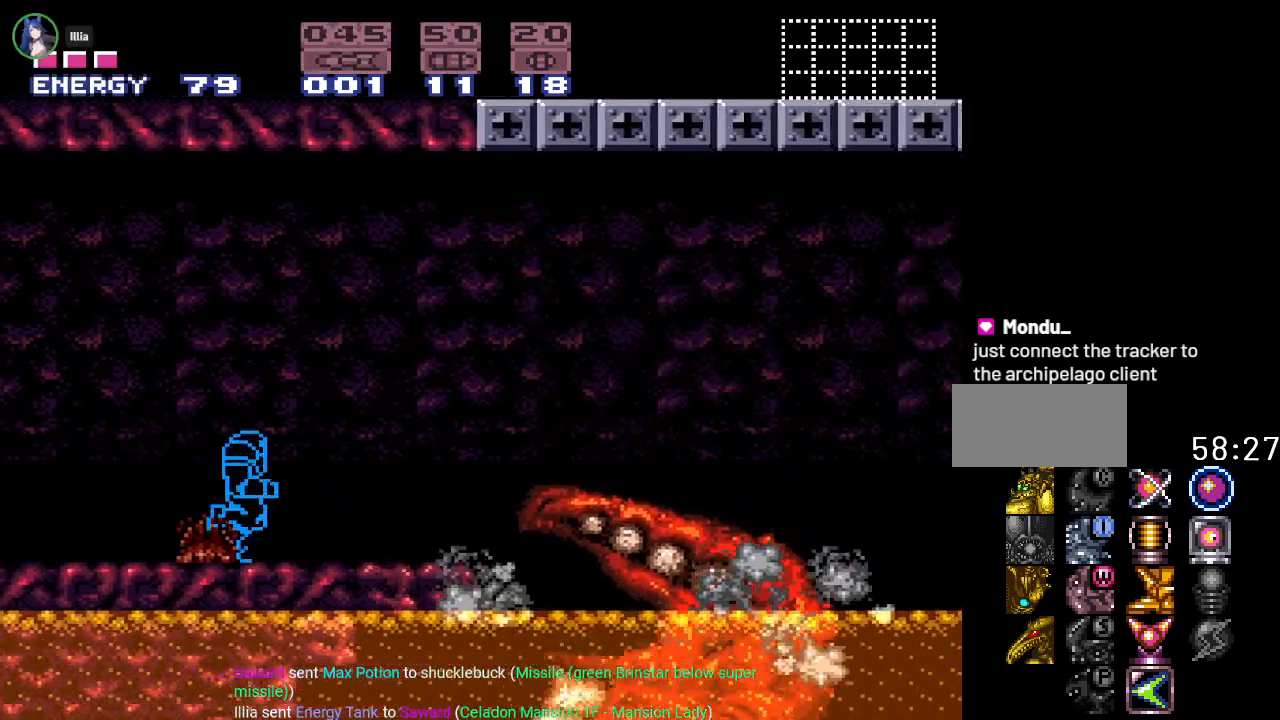
{"buttons": ["B", "Y", "DPAD_RIGHT"], "events": [[234, "B", "down"]]}
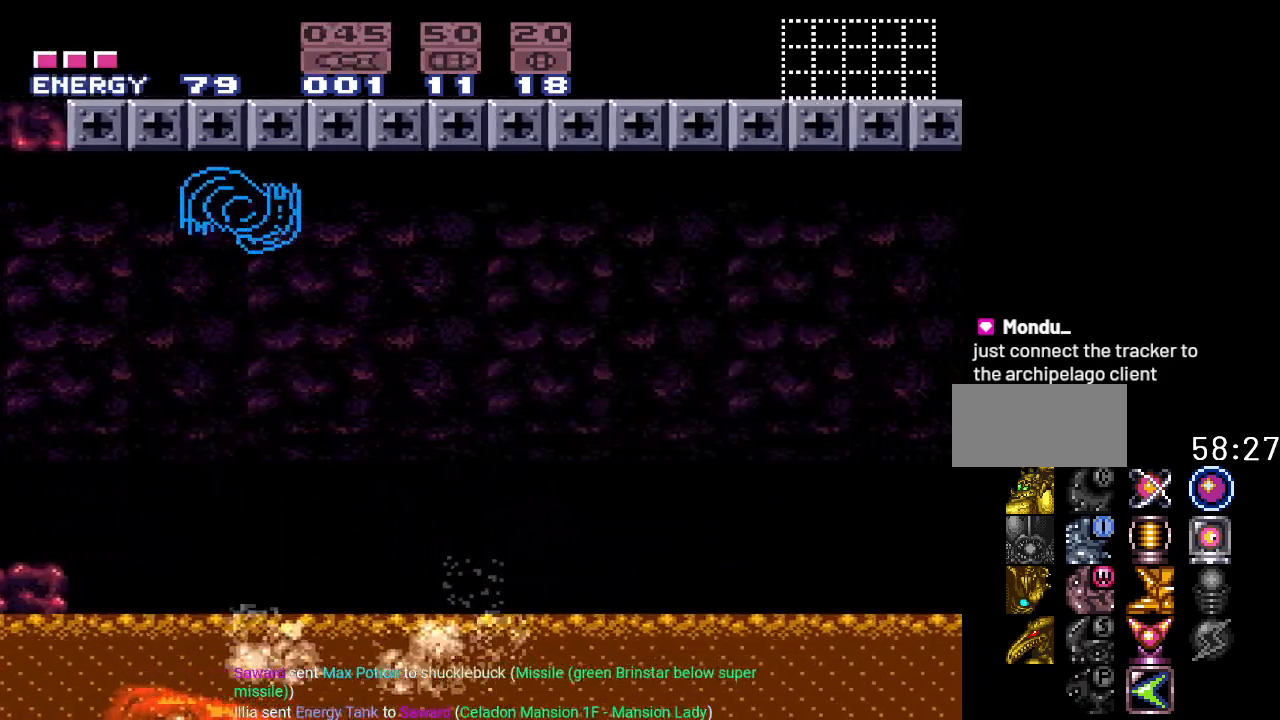
{"buttons": ["Y", "DPAD_RIGHT"], "events": [[200, "B", "up"]]}
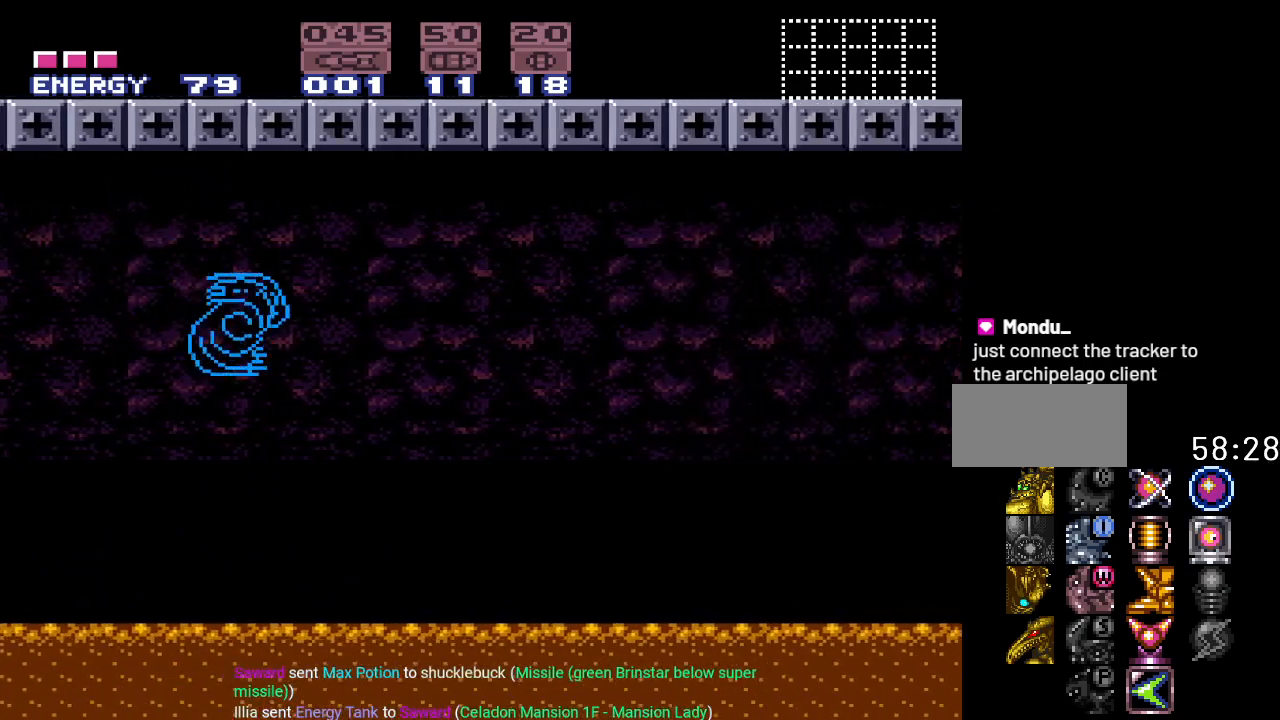
{"buttons": ["B", "Y", "DPAD_RIGHT"], "events": [[134, "B", "down"]]}
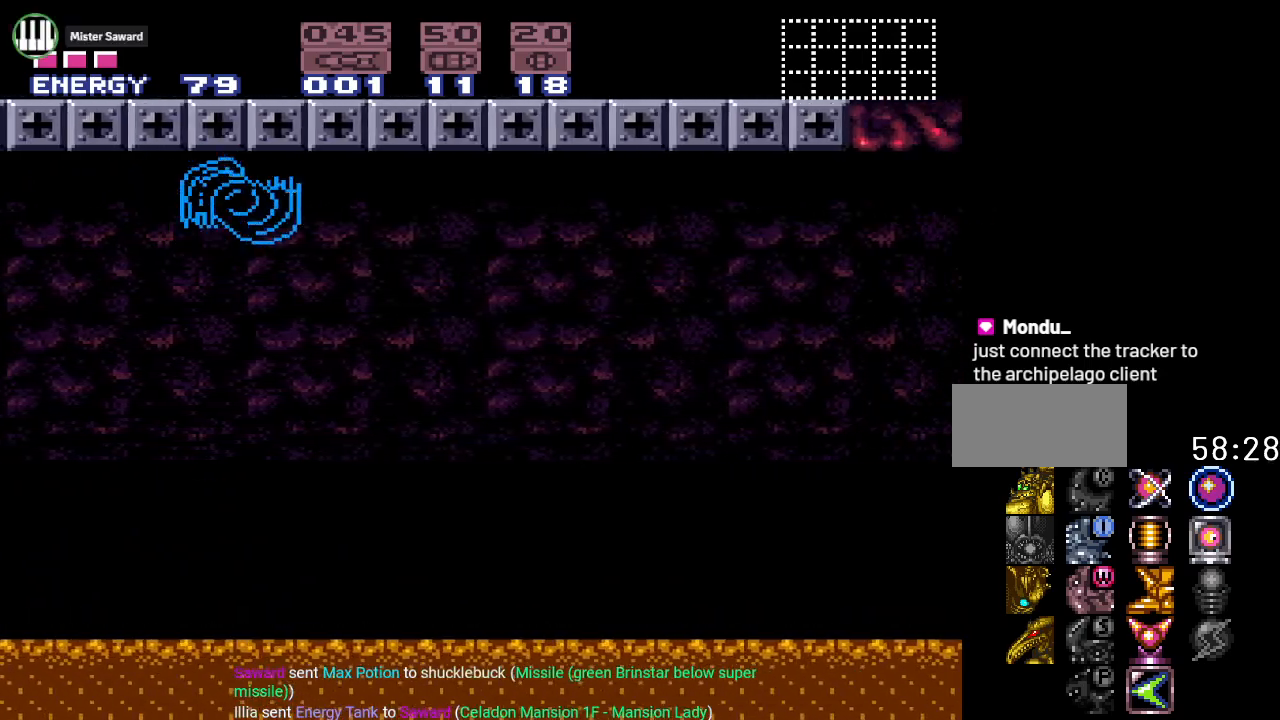
{"buttons": ["B", "Y", "DPAD_RIGHT"], "events": [[100, "B", "up"], [433, "B", "down"]]}
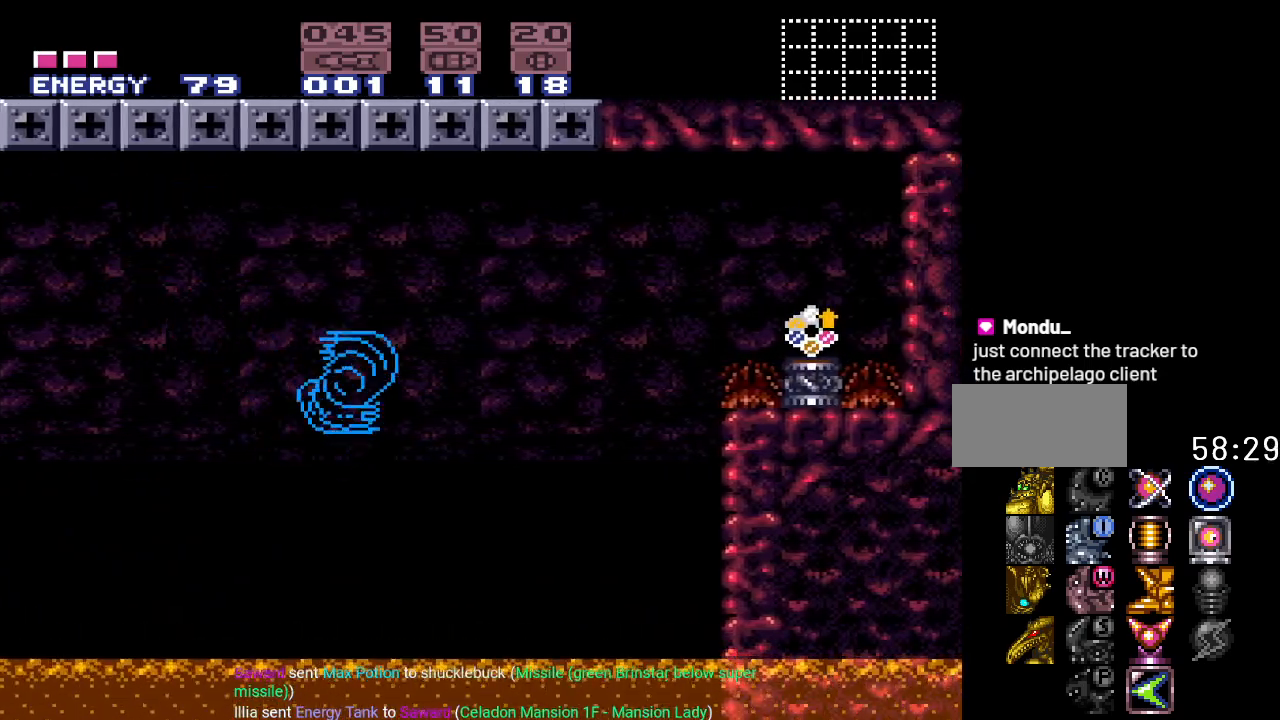
{"buttons": ["Y", "DPAD_RIGHT"], "events": [[150, "B", "up"]]}
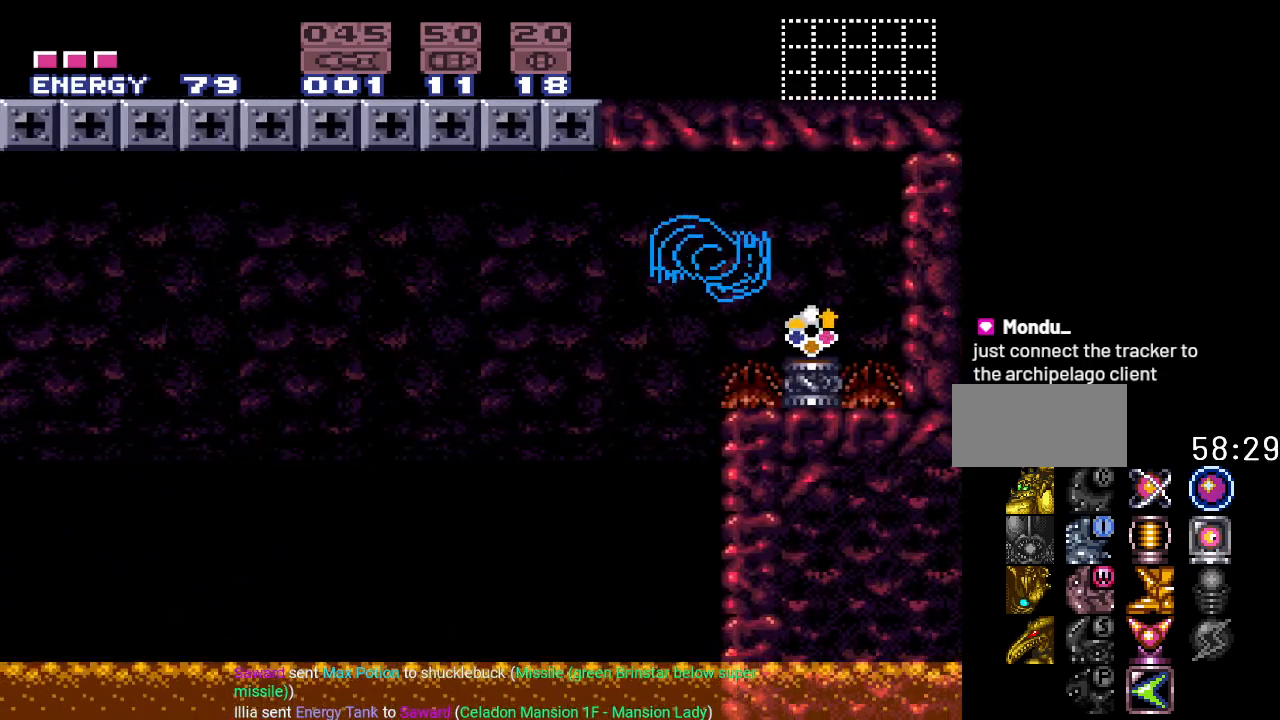
{"buttons": ["Y"], "events": [[283, "DPAD_RIGHT", "up"]]}
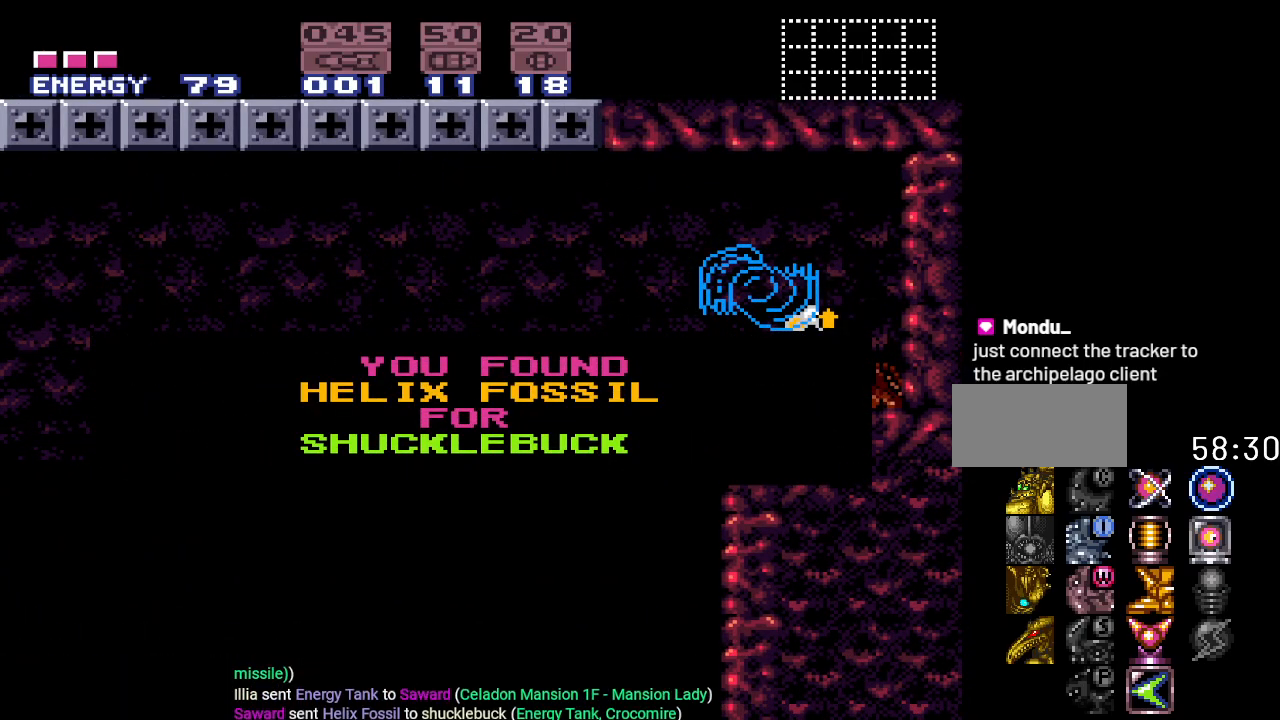
{"buttons": ["Y", "DPAD_RIGHT"], "events": [[134, "DPAD_RIGHT", "down"]]}
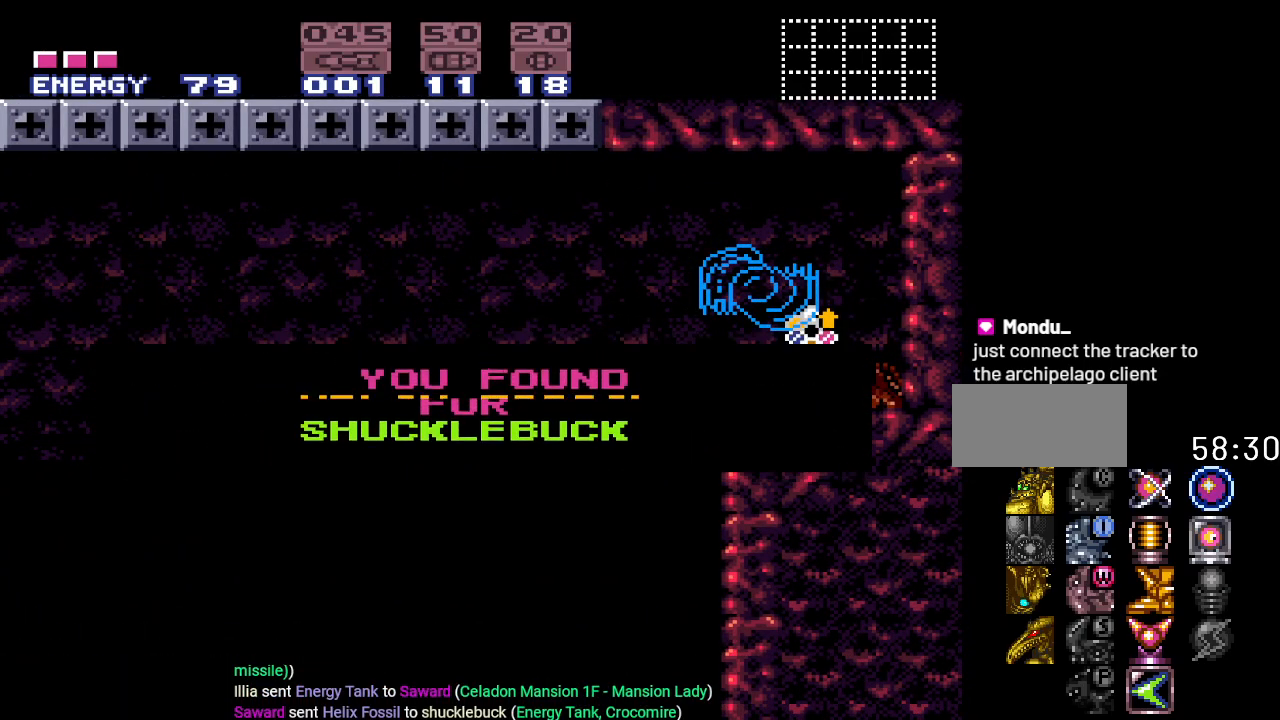
{"buttons": ["Y"], "events": [[250, "DPAD_RIGHT", "up"]]}
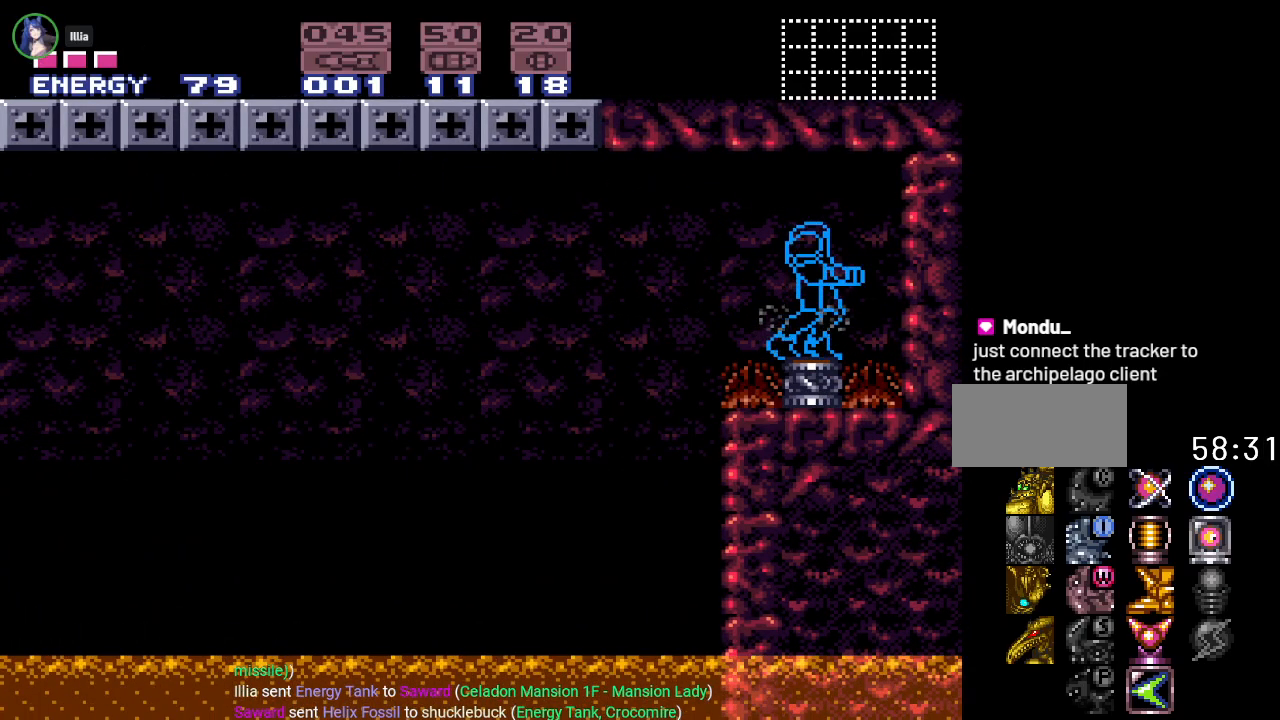
{"buttons": ["Y", "DPAD_LEFT"], "events": [[100, "DPAD_LEFT", "down"], [317, "B", "down"], [350, "Y", "up"], [384, "Y", "down"], [467, "B", "up"]]}
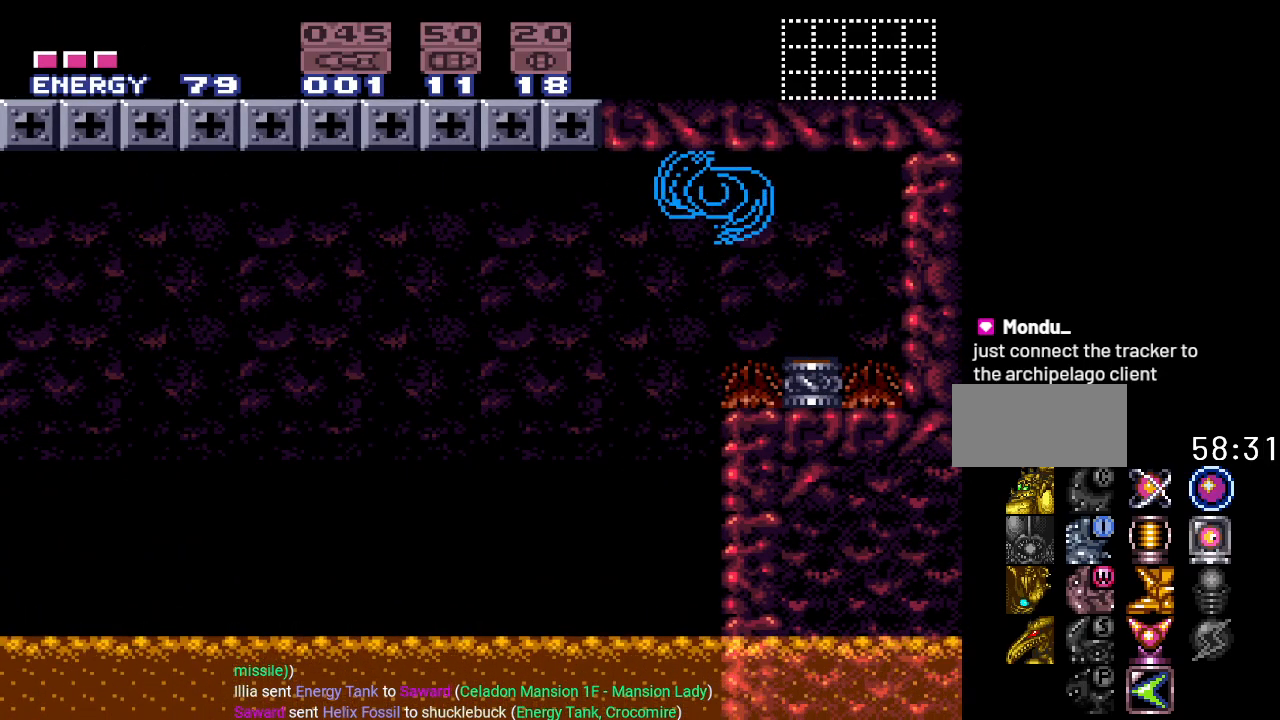
{"buttons": ["Y", "DPAD_LEFT"], "events": []}
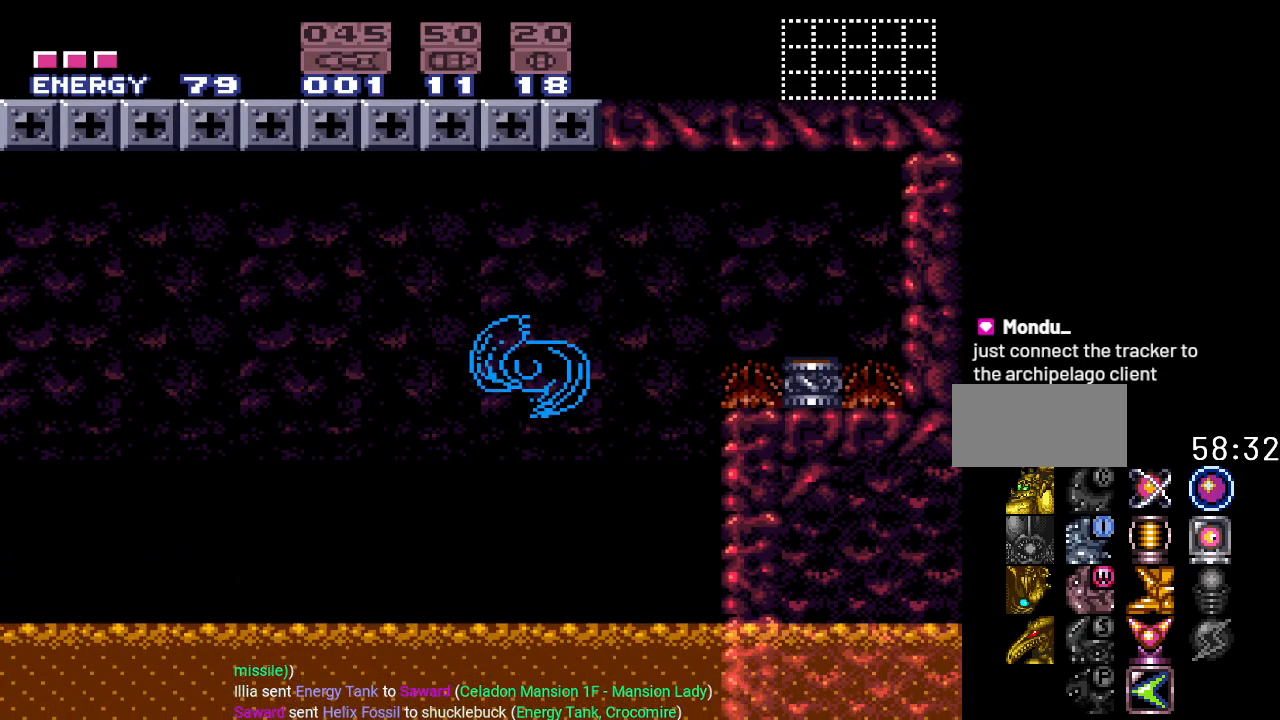
{"buttons": ["Y", "DPAD_LEFT"], "events": [[33, "B", "down"], [134, "Y", "up"], [250, "Y", "down"], [467, "B", "up"]]}
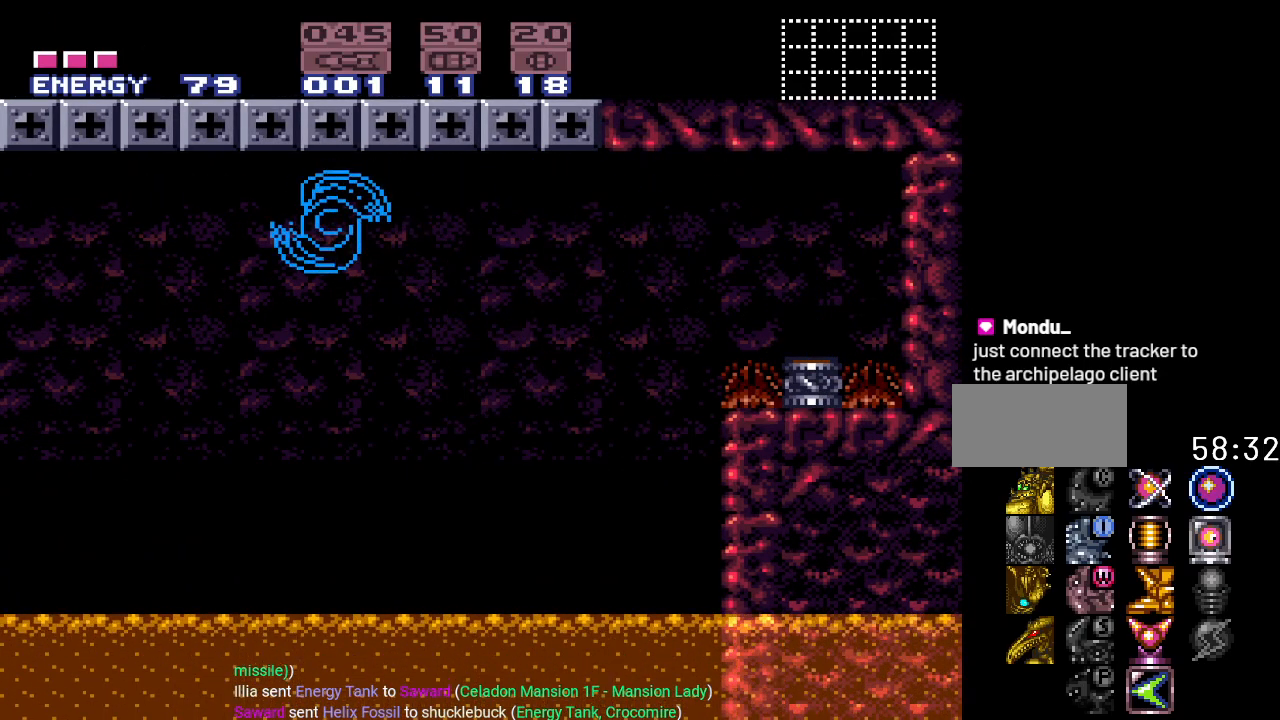
{"buttons": ["B", "Y", "DPAD_LEFT"], "events": [[433, "B", "down"]]}
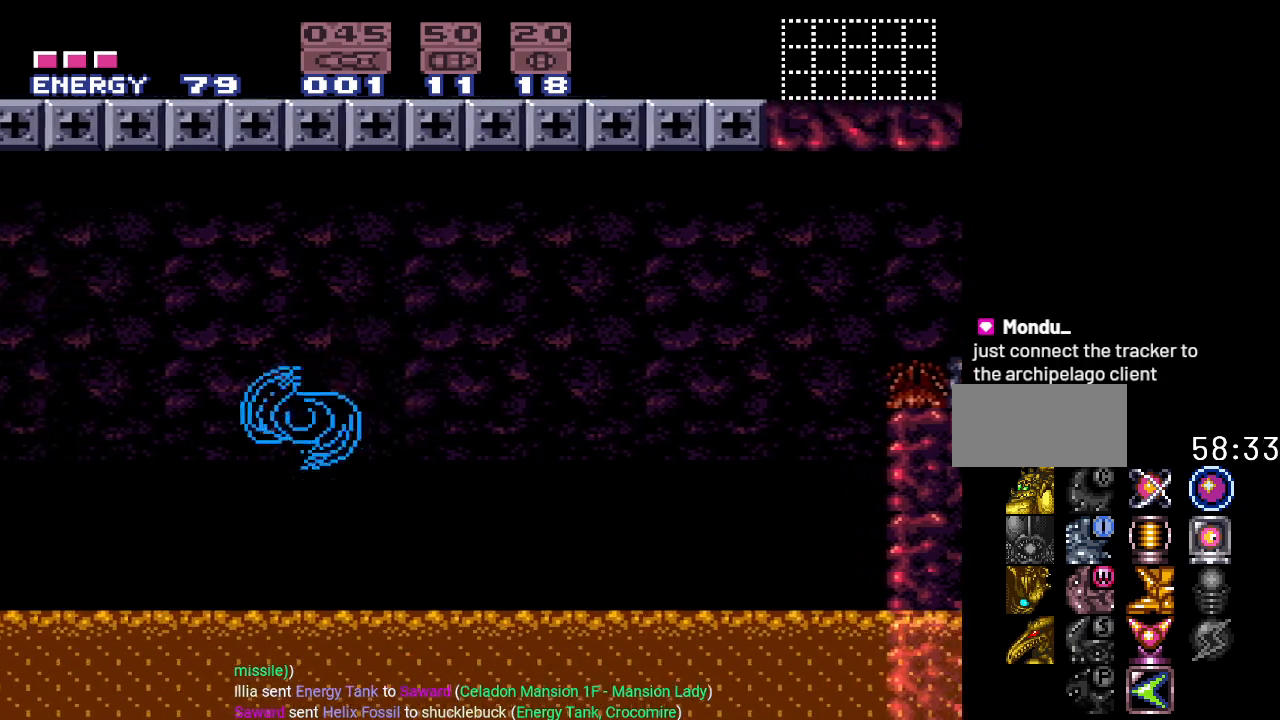
{"buttons": ["Y", "DPAD_LEFT"], "events": [[67, "Y", "up"], [400, "Y", "down"], [434, "B", "up"]]}
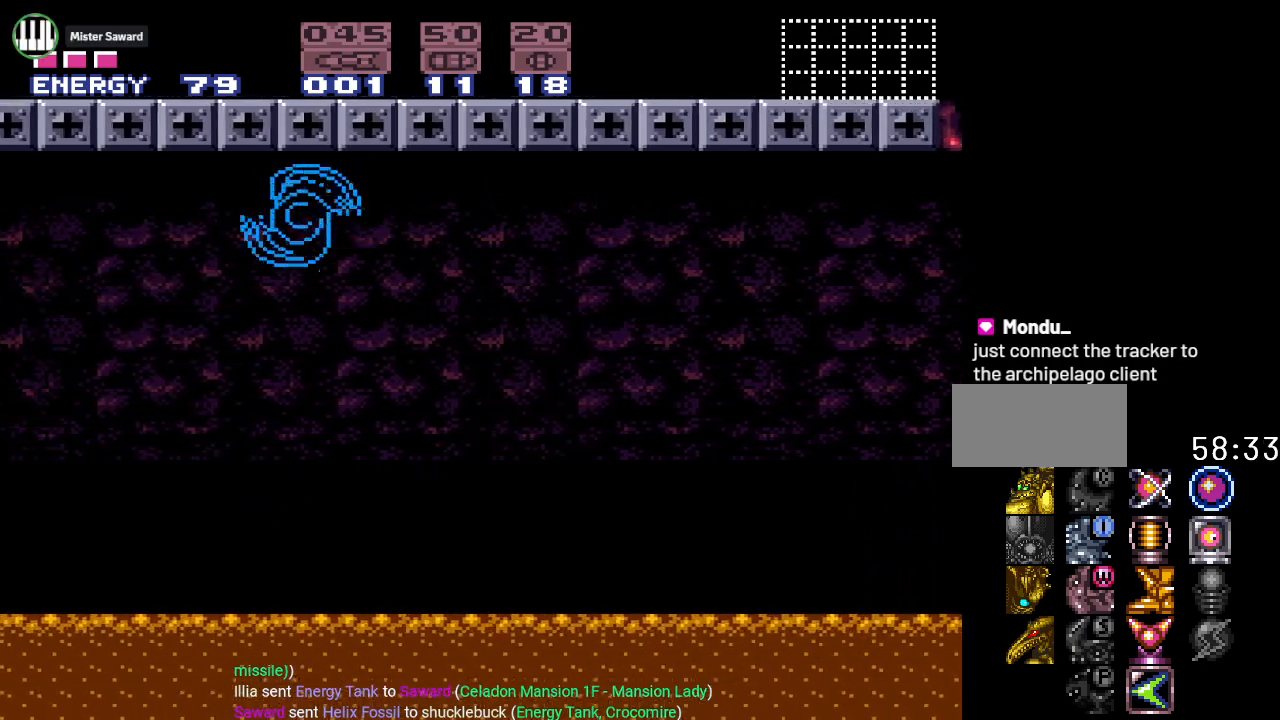
{"buttons": ["B", "DPAD_LEFT"], "events": [[433, "B", "down"], [500, "Y", "up"]]}
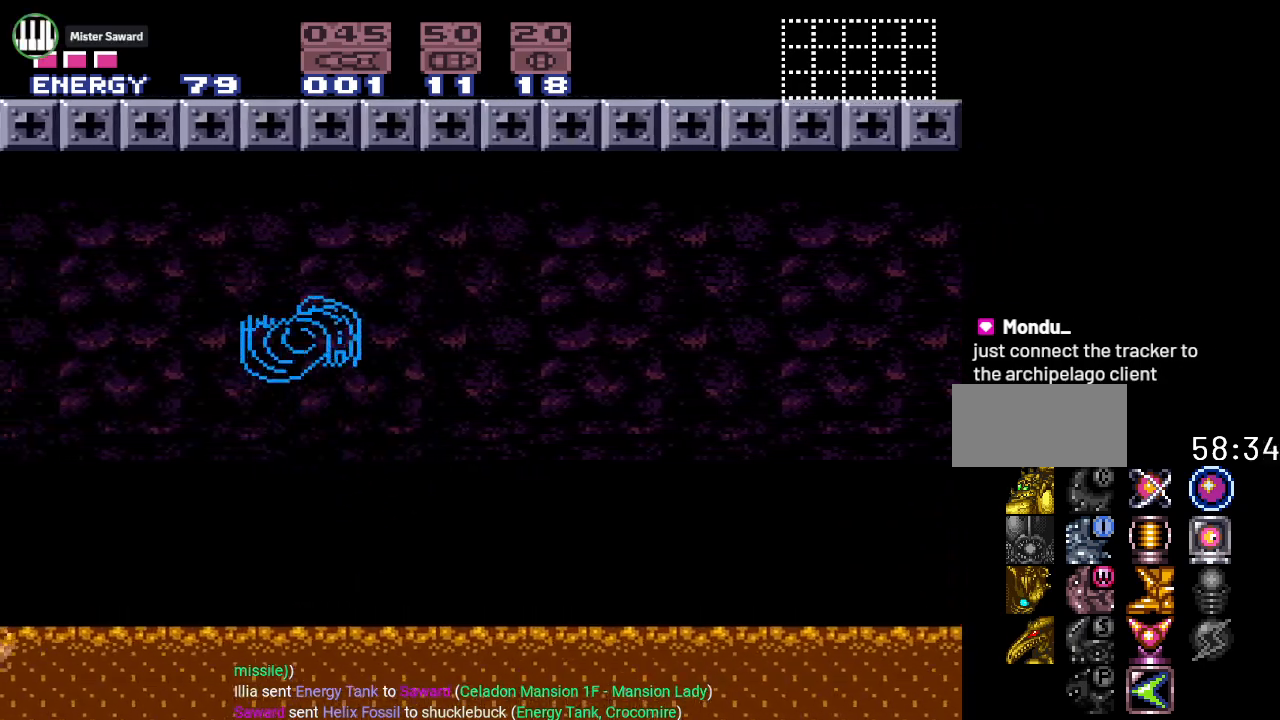
{"buttons": ["Y", "DPAD_LEFT"], "events": [[67, "Y", "down"], [100, "Y", "up"], [334, "Y", "down"], [400, "B", "up"]]}
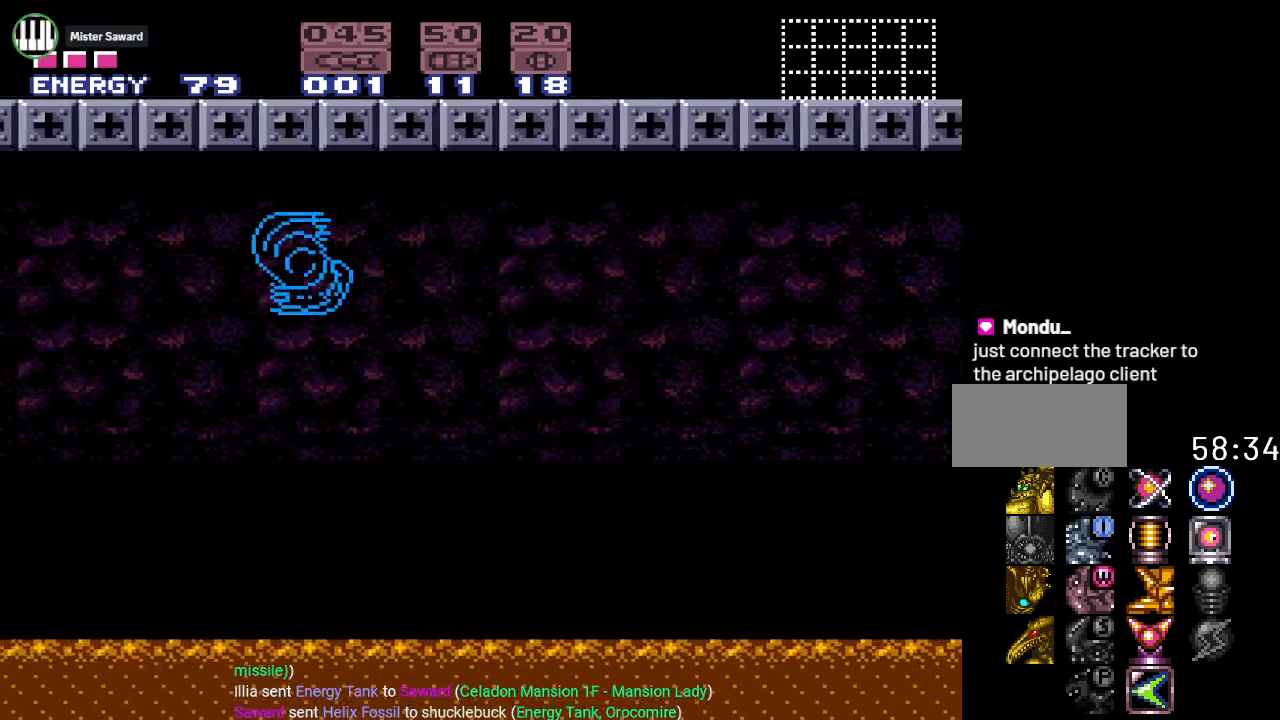
{"buttons": ["B", "Y", "DPAD_LEFT"], "events": [[283, "B", "down"]]}
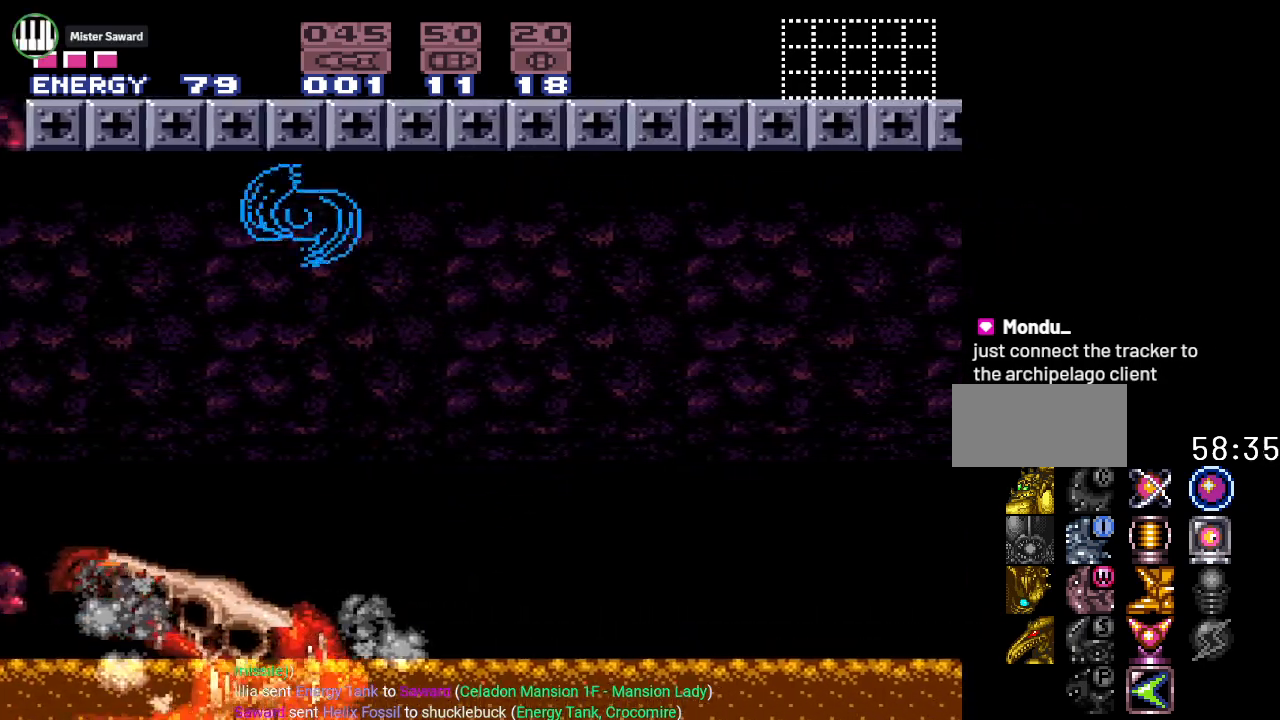
{"buttons": ["Y", "DPAD_LEFT"], "events": [[201, "B", "up"]]}
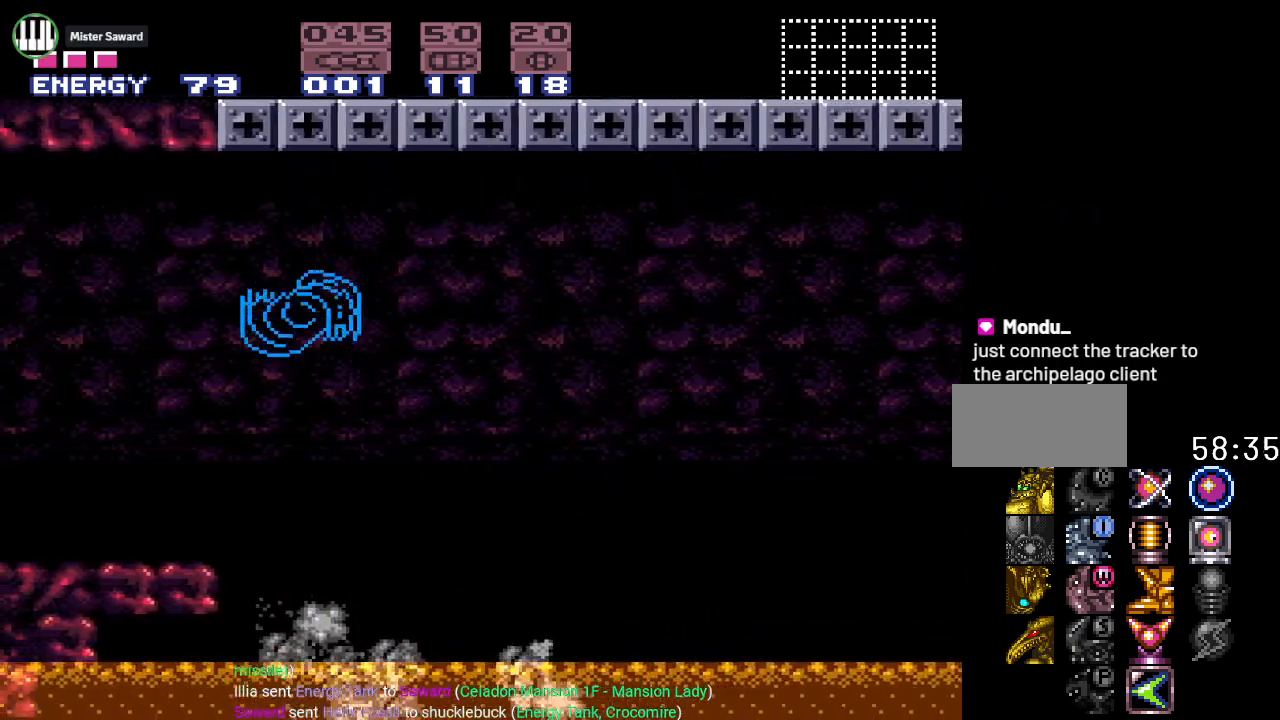
{"buttons": ["Y"], "events": [[317, "DPAD_LEFT", "up"]]}
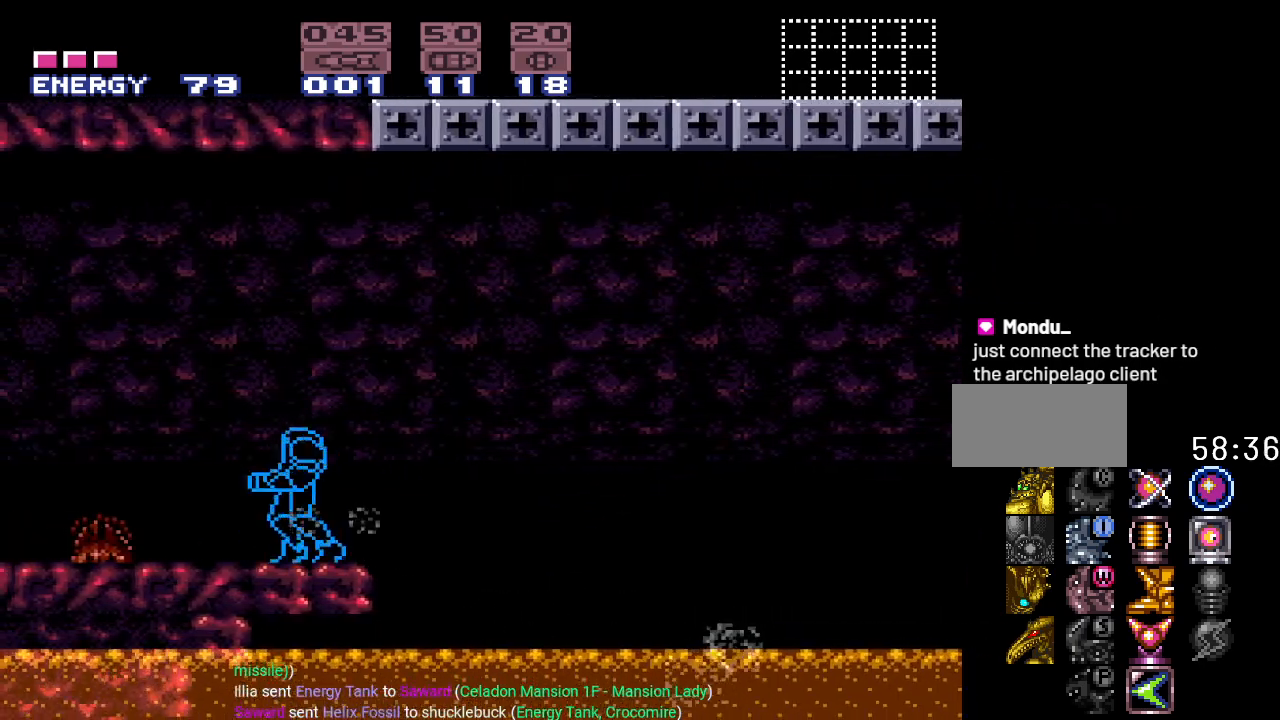
{"buttons": [], "events": [[167, "DPAD_RIGHT", "down"], [301, "DPAD_RIGHT", "up"], [417, "Y", "up"]]}
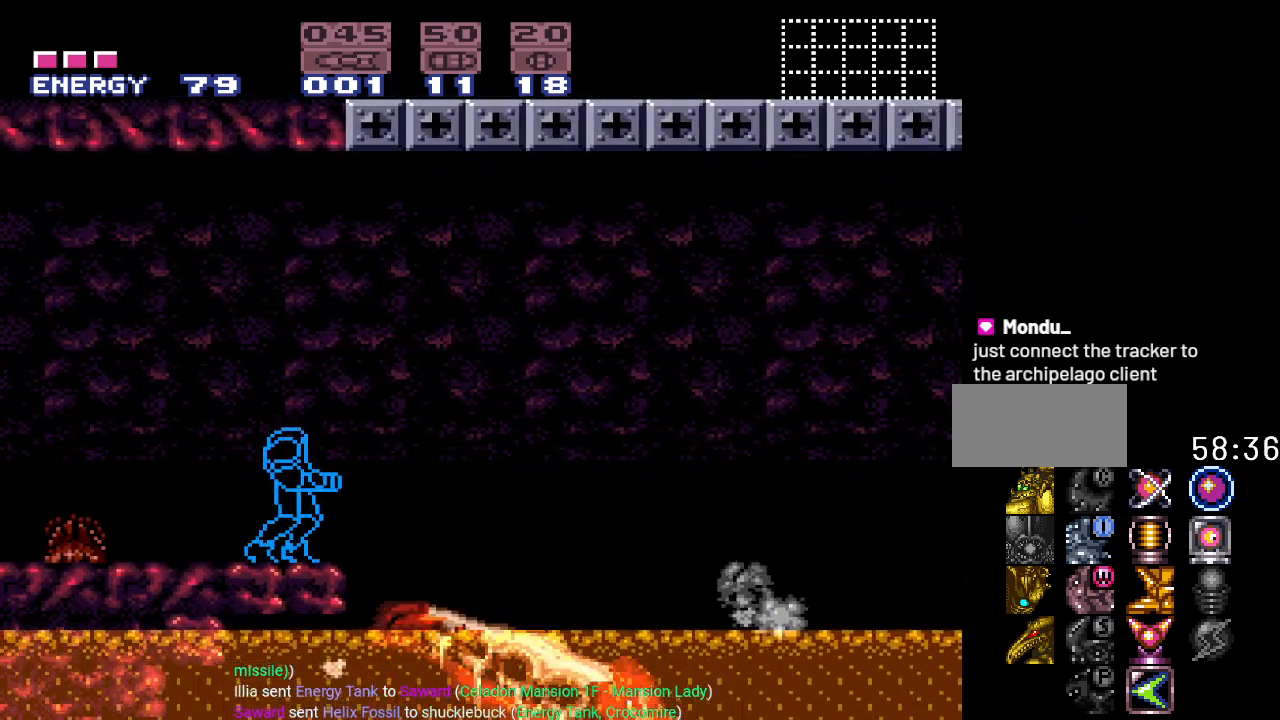
{"buttons": ["L1"], "events": [[233, "L1", "down"]]}
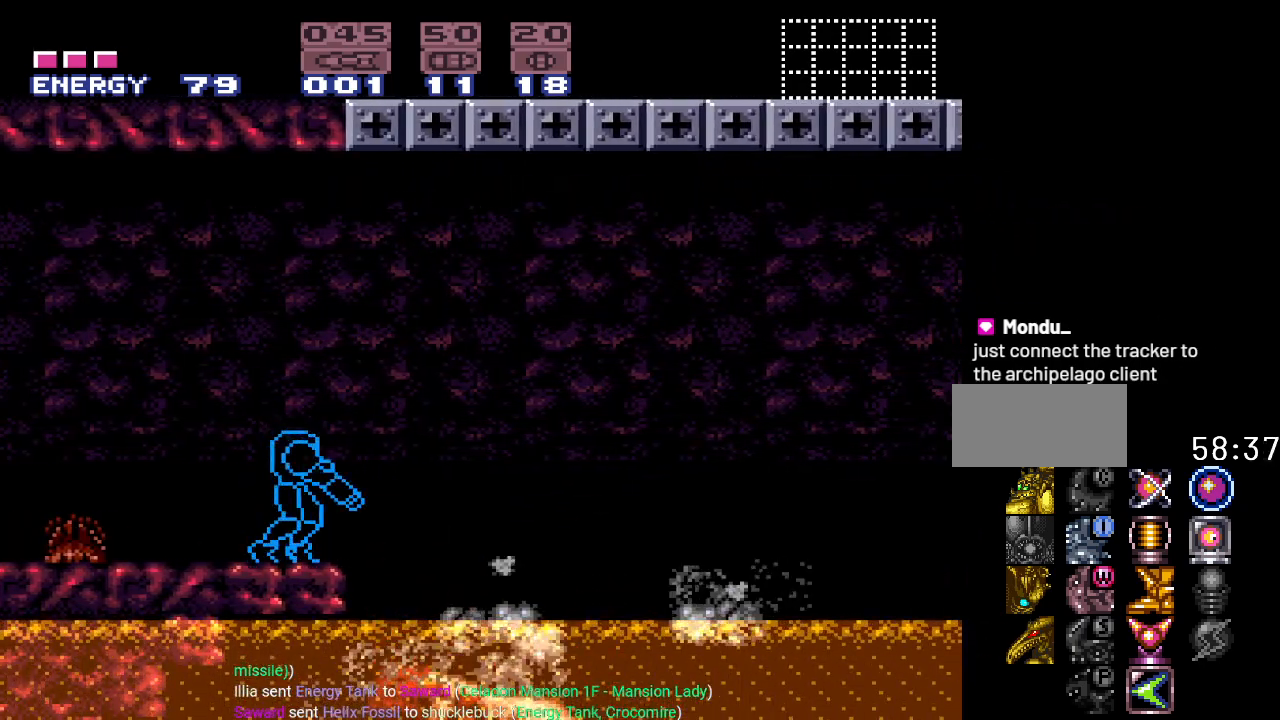
{"buttons": [], "events": [[301, "L1", "up"]]}
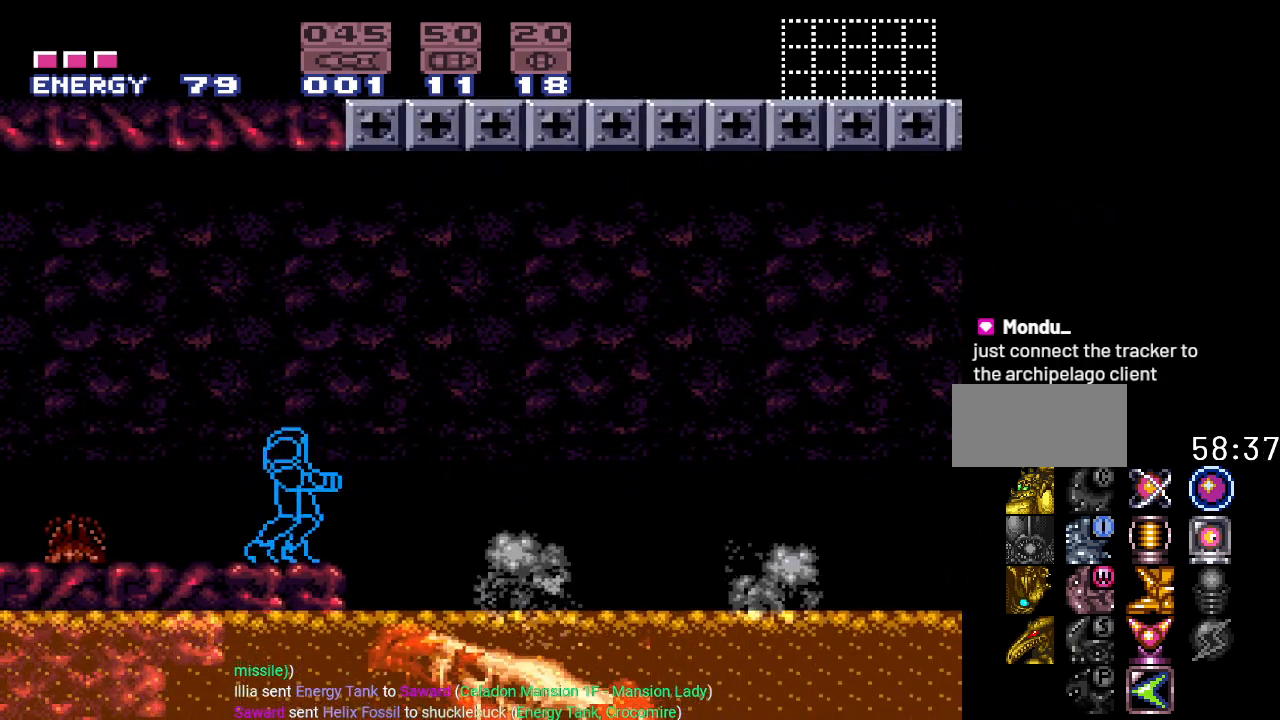
{"buttons": [], "events": []}
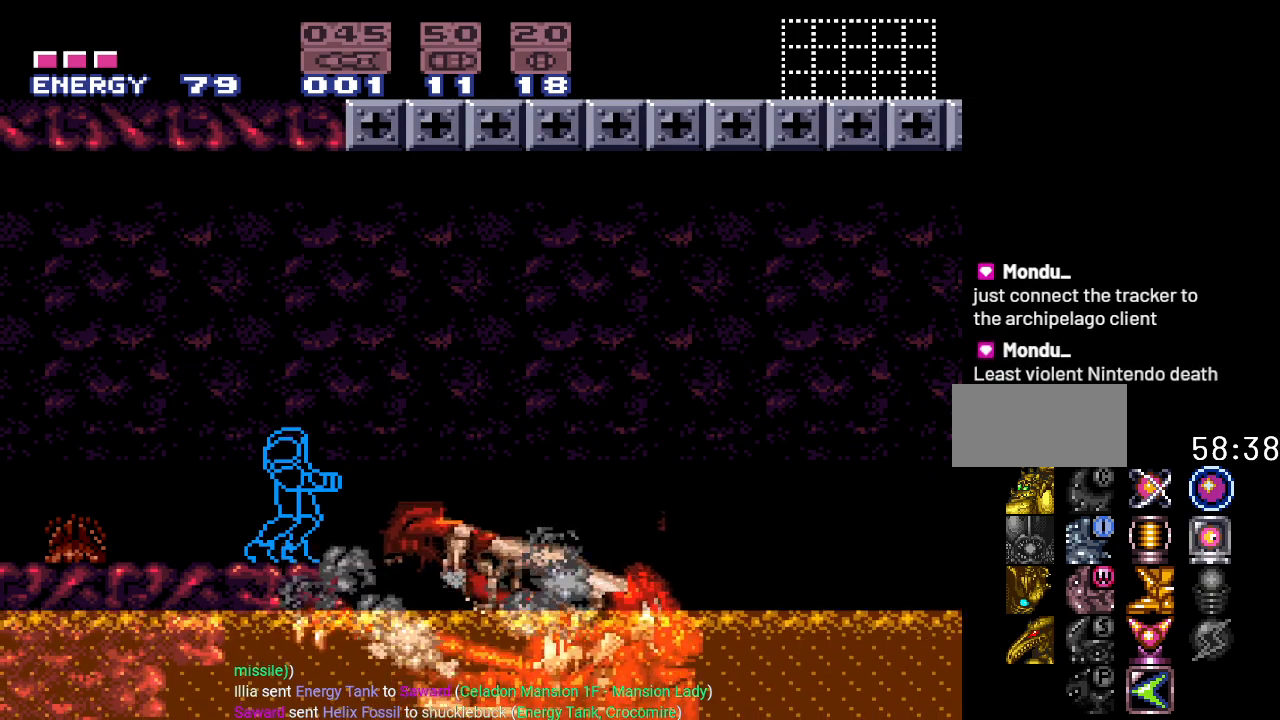
{"buttons": [], "events": []}
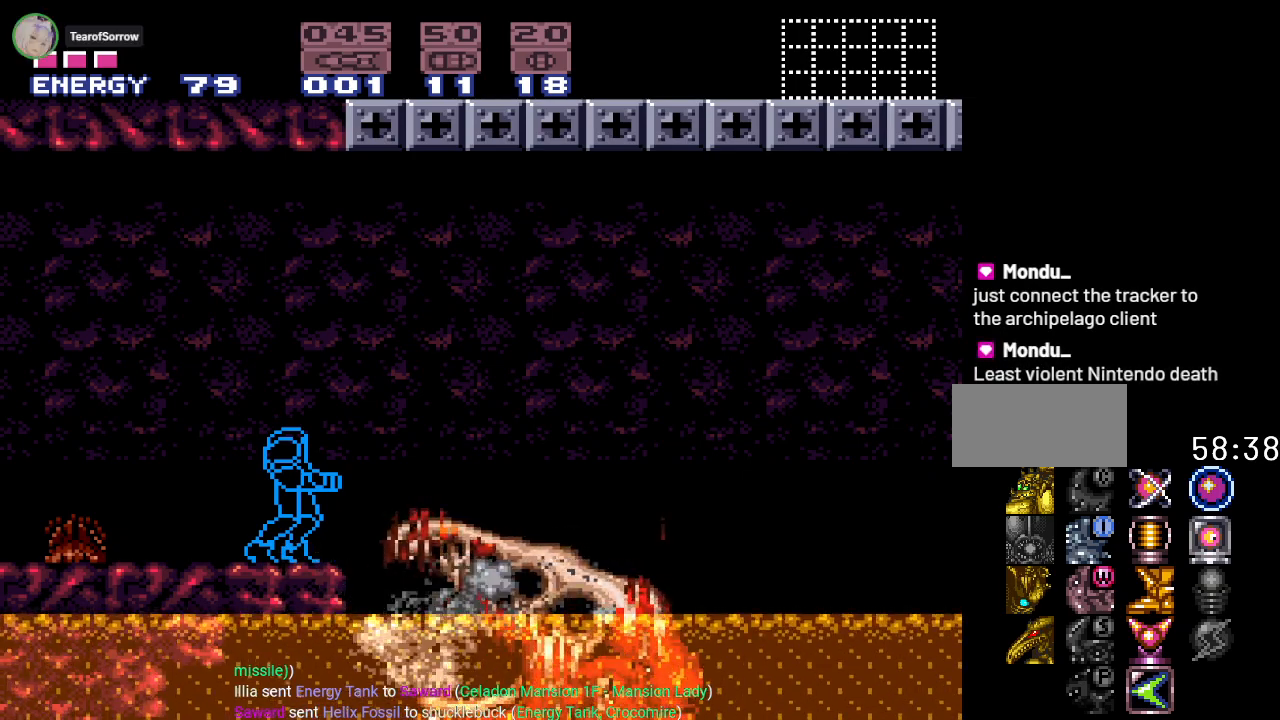
{"buttons": [], "events": []}
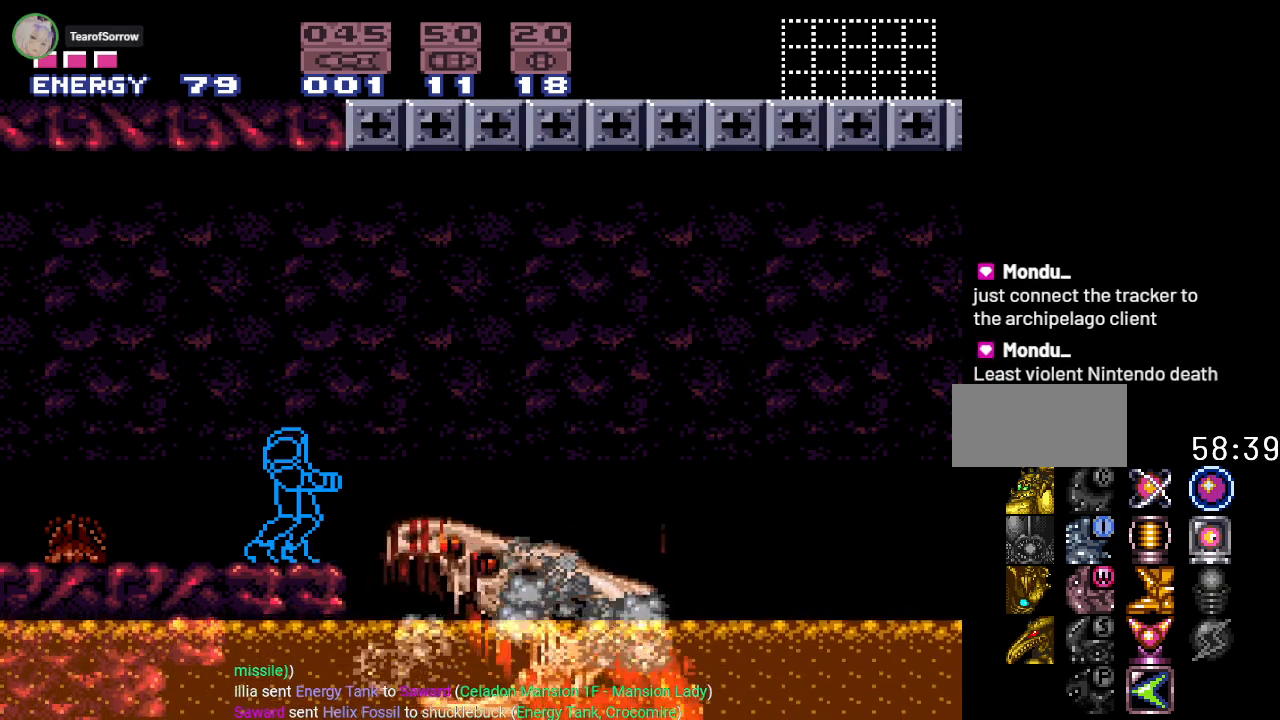
{"buttons": [], "events": []}
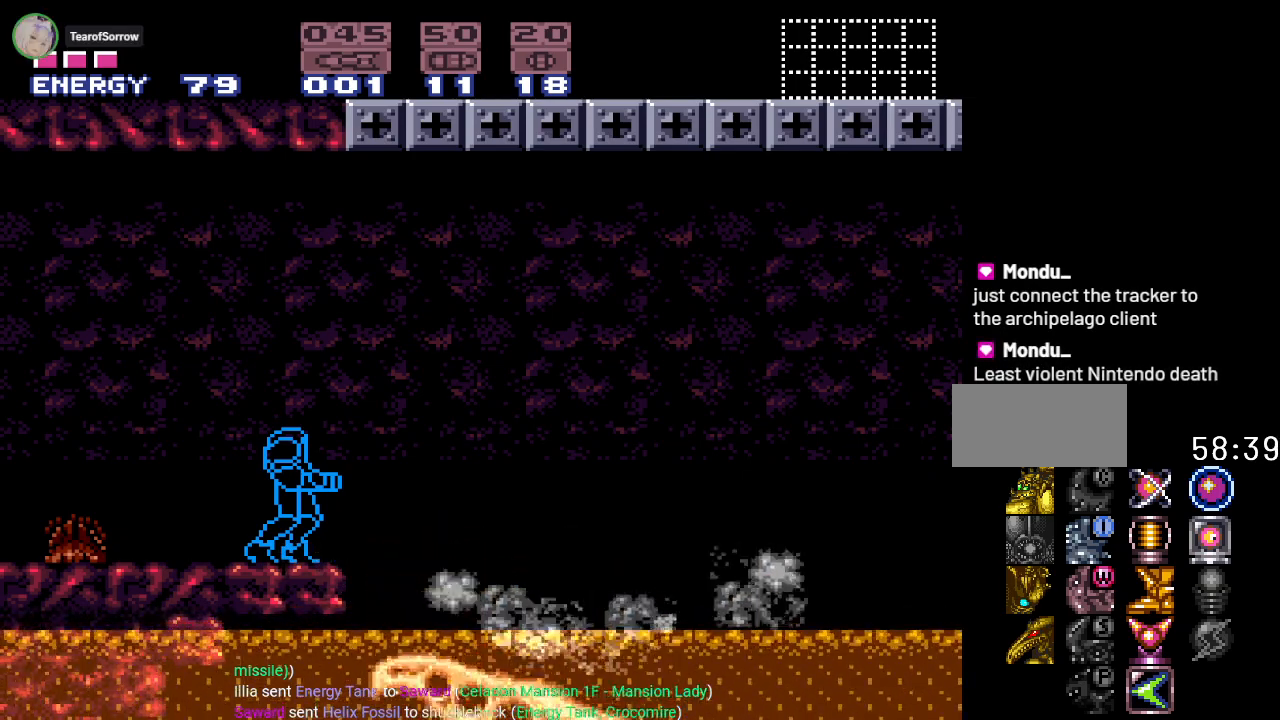
{"buttons": [], "events": []}
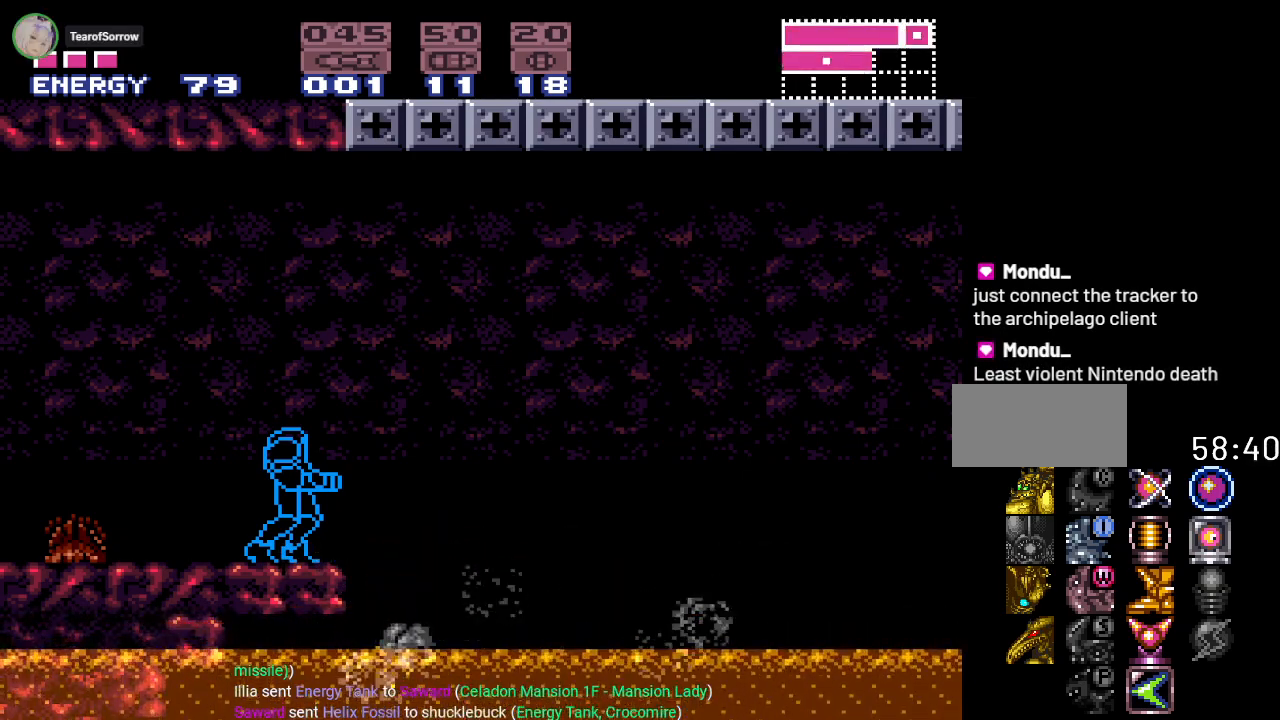
{"buttons": ["DPAD_LEFT"], "events": [[317, "DPAD_LEFT", "down"]]}